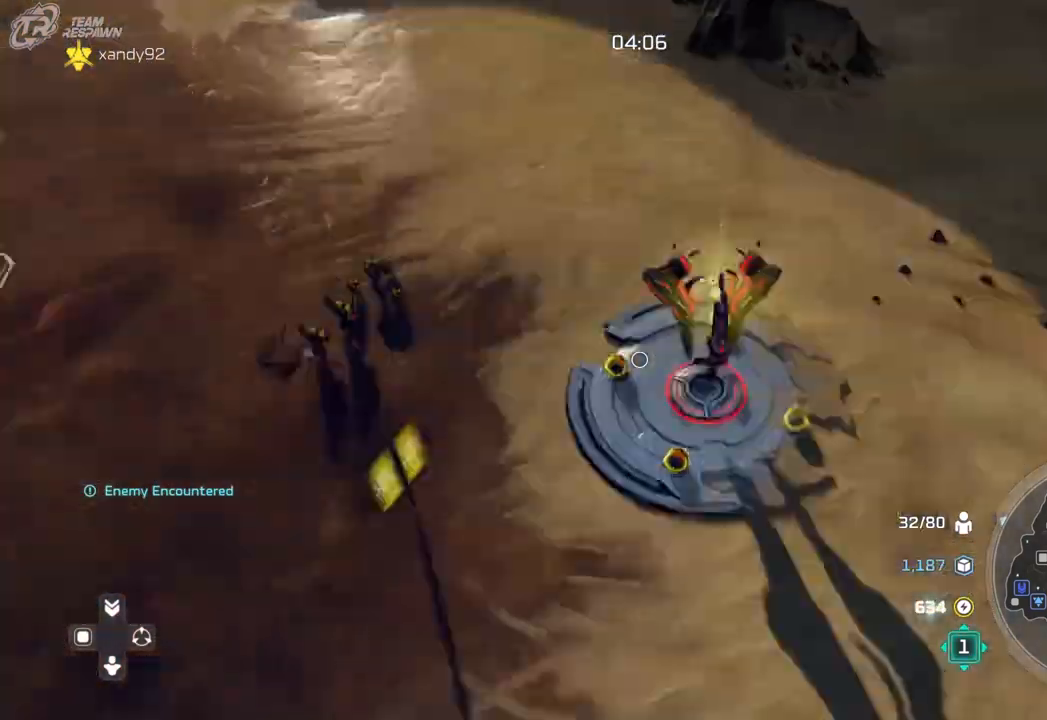
Gameplay with a controller (Xbox layout); each line is a JSON object with the inputs held at the frame after it. "events" lists button and stick changes between this image and that frame as [ms after this image, input, new state], when the widget could be followed in between. Not read: B DPAD_RIGHT HOME L2 L3 R2 R3 X.
{"buttons": [], "left_stick": "center", "right_stick": "center", "events": [[133, "left_stick", "down-right"], [333, "left_stick", "center"]]}
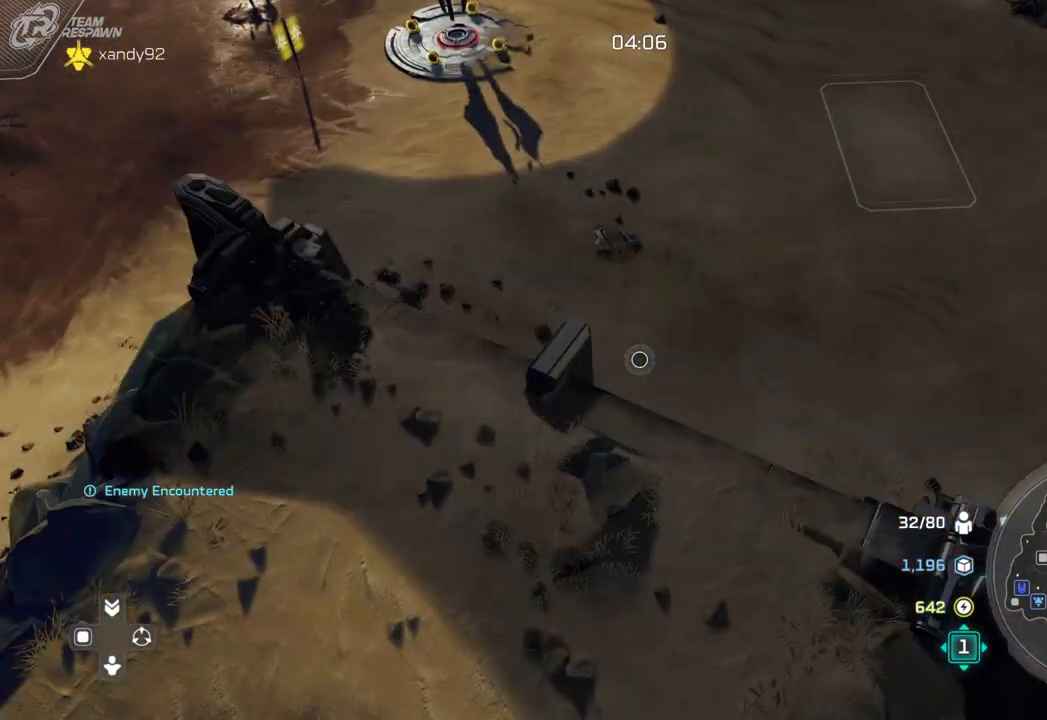
{"buttons": [], "left_stick": "center", "right_stick": "center", "events": [[133, "left_stick", "down"], [400, "left_stick", "center"]]}
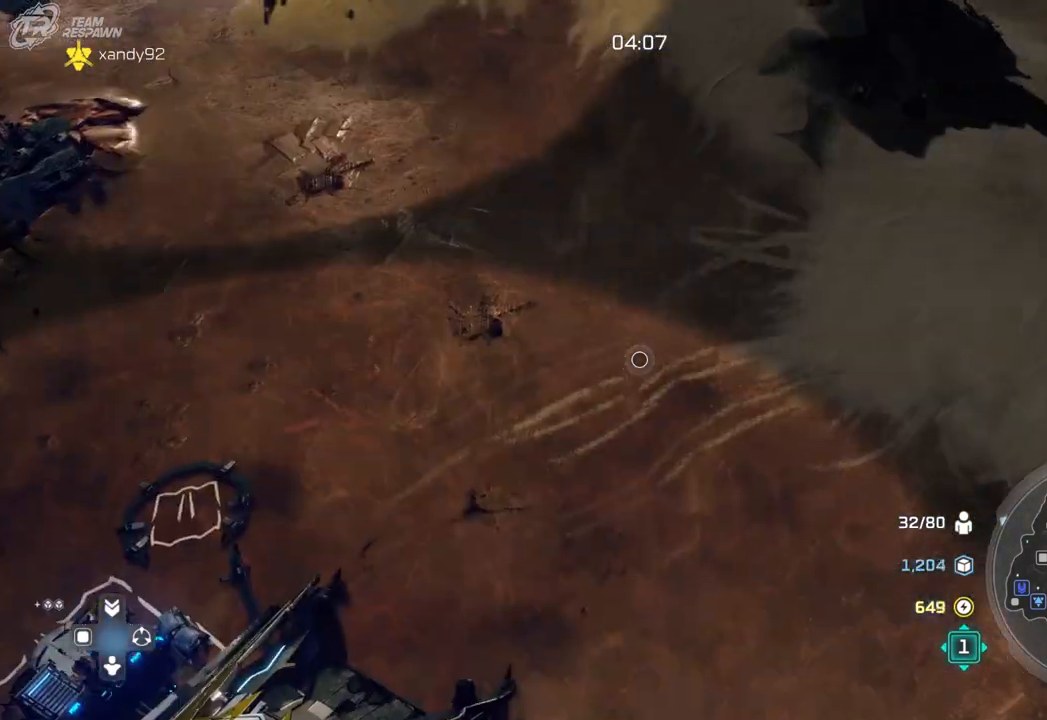
{"buttons": [], "left_stick": "center", "right_stick": "center", "events": [[133, "left_stick", "down"], [267, "left_stick", "down-left"], [367, "left_stick", "center"]]}
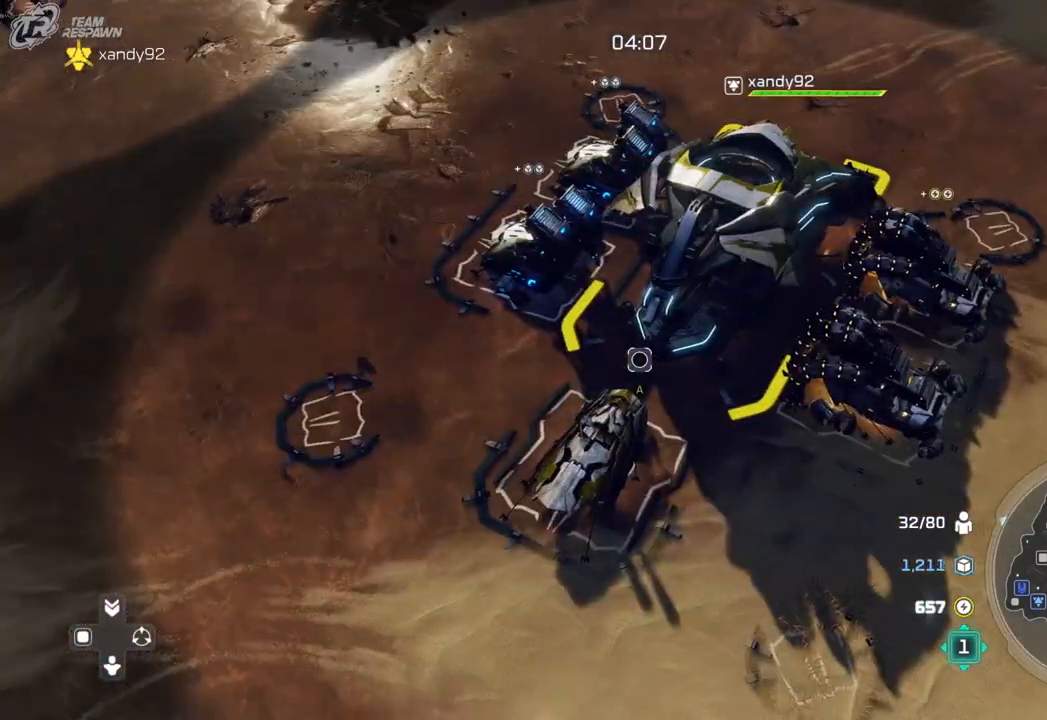
{"buttons": [], "left_stick": "down-left", "right_stick": "center", "events": [[100, "right_stick", "down-right"], [167, "left_stick", "up-right"], [233, "right_stick", "center"], [300, "left_stick", "center"], [500, "left_stick", "down-left"]]}
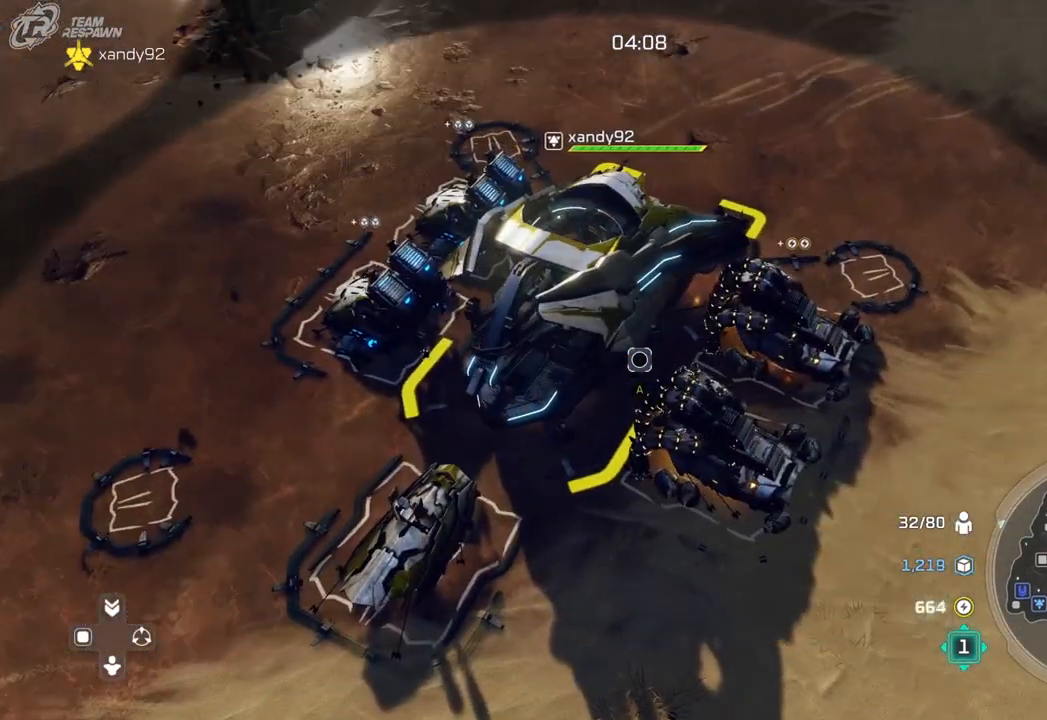
{"buttons": [], "left_stick": "up-right", "right_stick": "center", "events": [[167, "left_stick", "center"], [300, "A", "down"], [400, "A", "up"], [467, "left_stick", "up-right"]]}